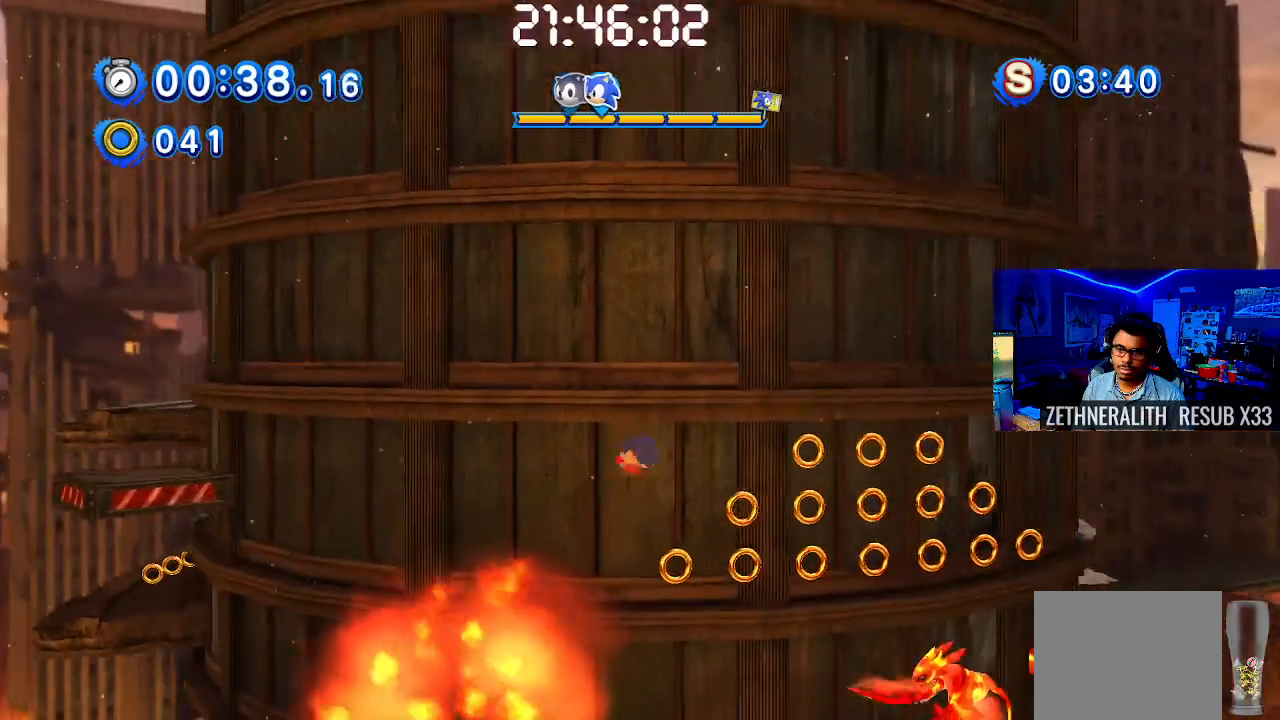
Gameplay with a controller (PlayStation layout); each line is a JSON object with the inputs held at the frame after it. "events" lists button and stick changes between this image and that frame as [ms after this image, input, new state], when the widget could be followed in between. Not read: R3.
{"buttons": ["CROSS"], "left_stick": "right", "right_stick": "center", "events": []}
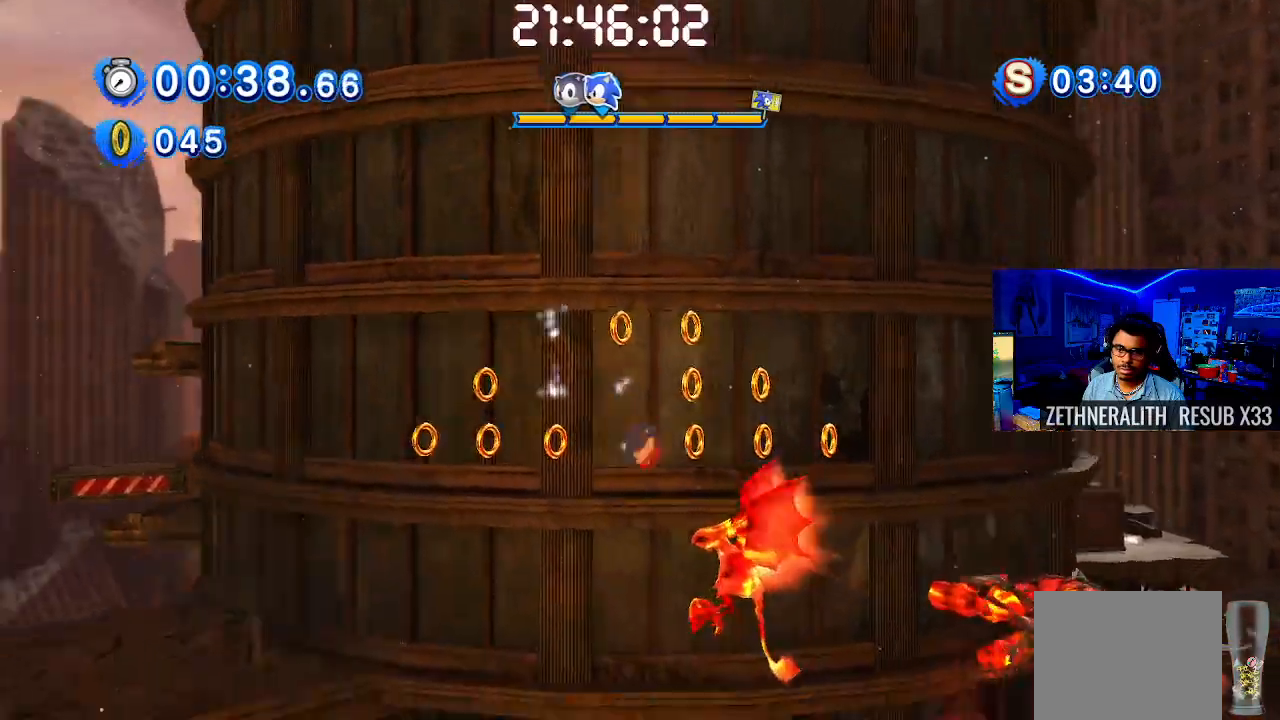
{"buttons": ["CROSS"], "left_stick": "right", "right_stick": "center", "events": []}
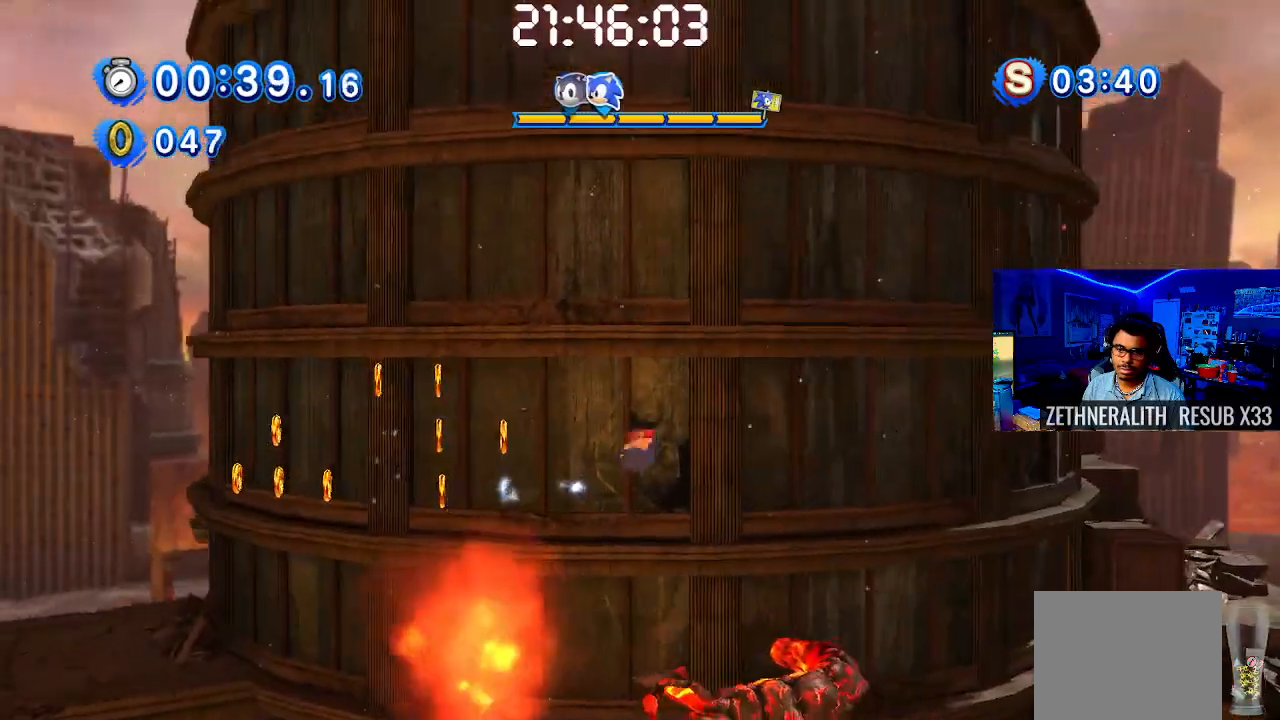
{"buttons": ["CROSS"], "left_stick": "right", "right_stick": "center", "events": [[283, "left_stick", "up-left"], [483, "left_stick", "right"]]}
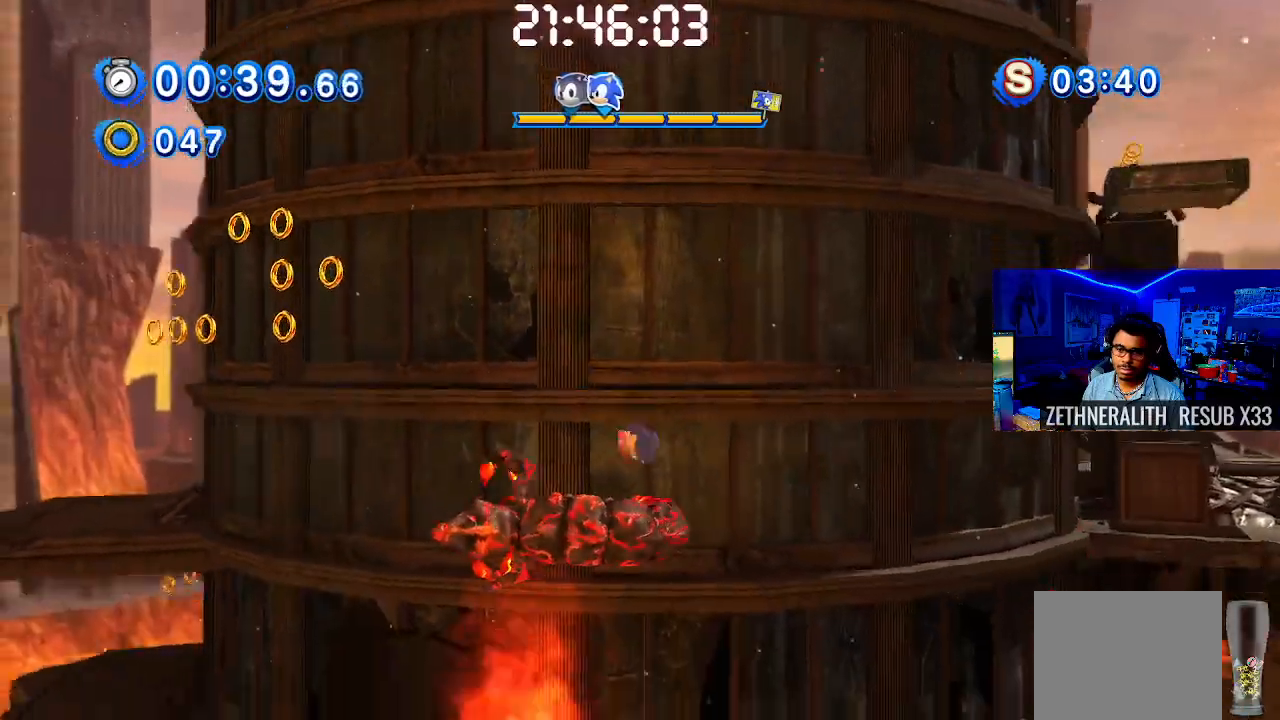
{"buttons": ["CROSS"], "left_stick": "right", "right_stick": "center", "events": []}
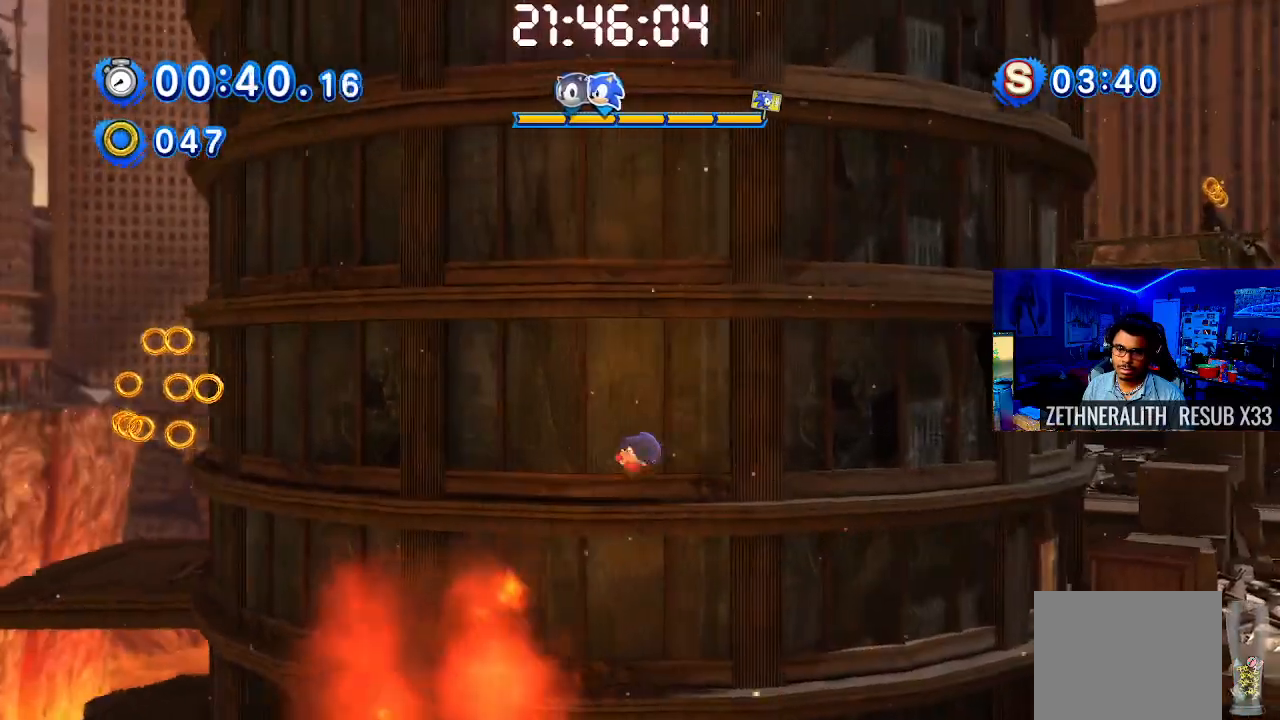
{"buttons": ["CROSS"], "left_stick": "right", "right_stick": "center", "events": []}
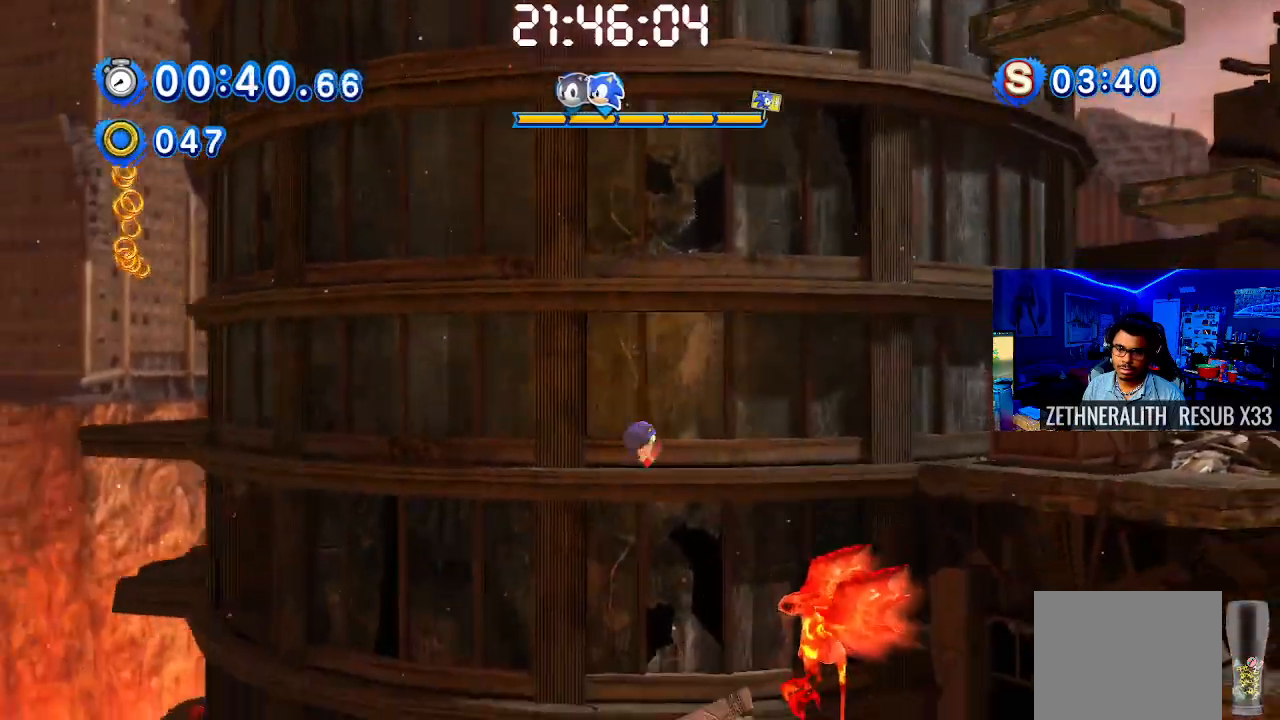
{"buttons": [], "left_stick": "right", "right_stick": "center", "events": [[467, "CROSS", "up"]]}
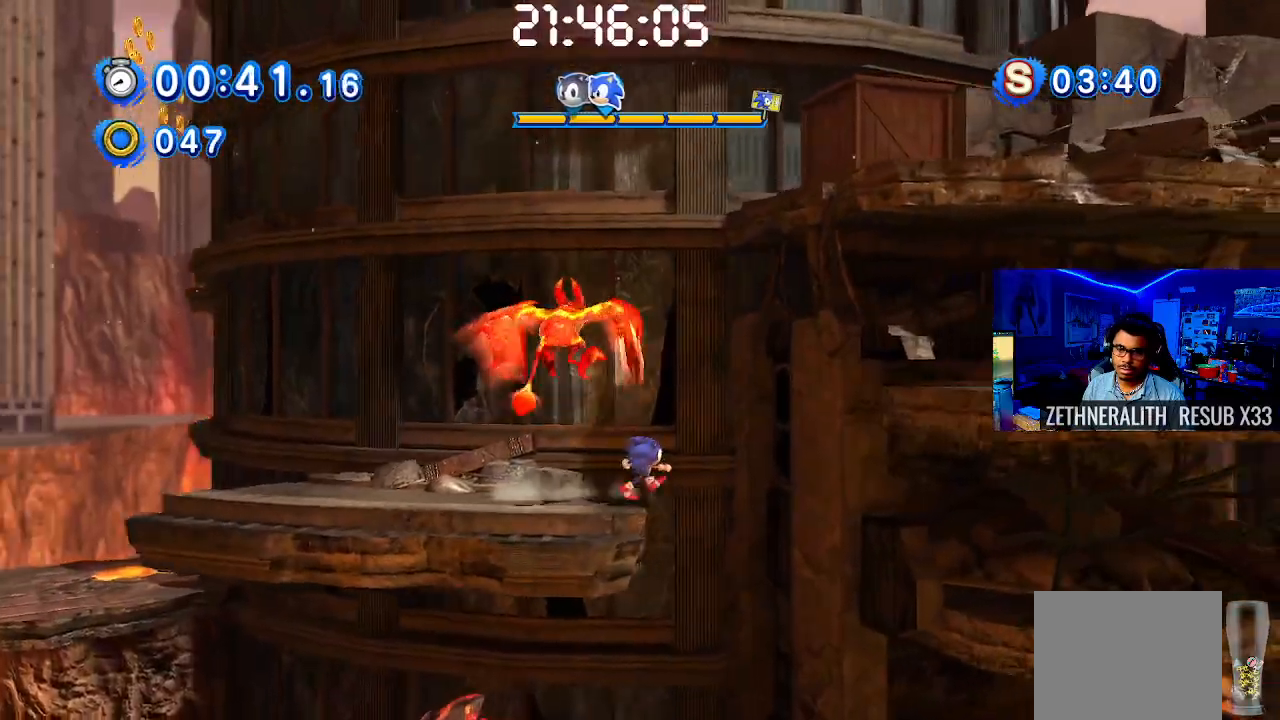
{"buttons": ["CROSS"], "left_stick": "up-left", "right_stick": "center", "events": [[33, "CROSS", "down"], [317, "left_stick", "up-left"]]}
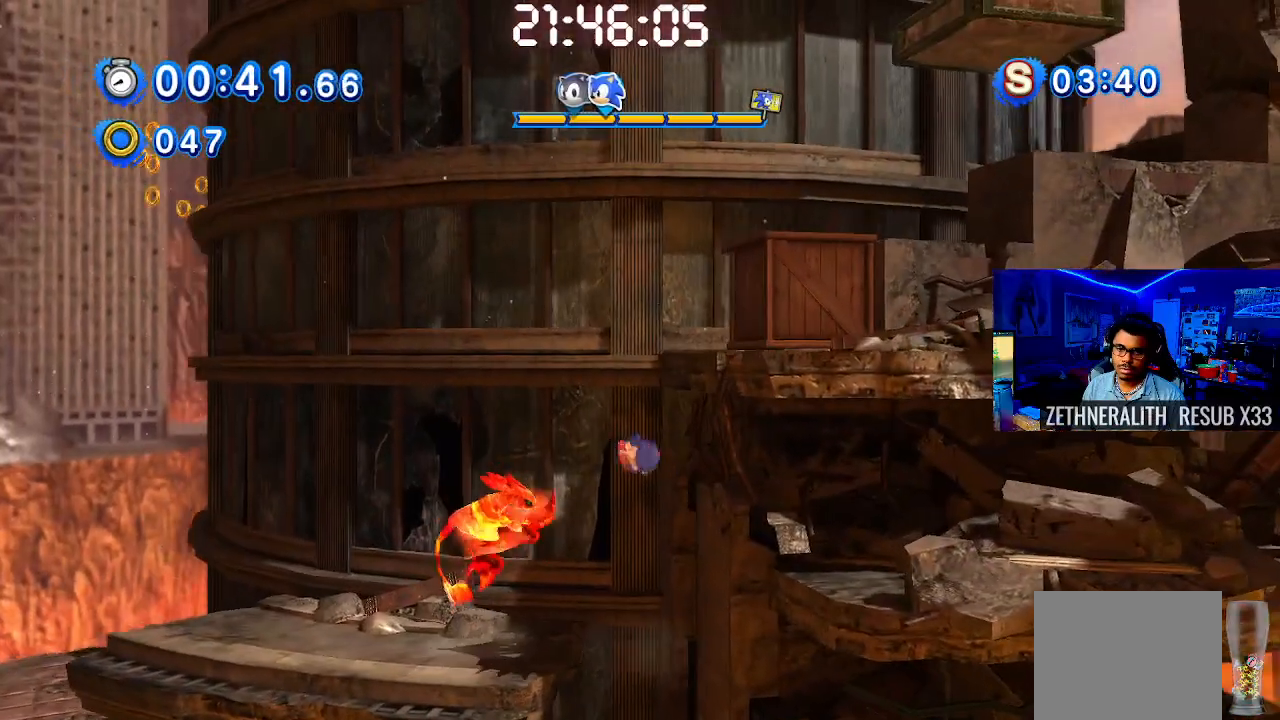
{"buttons": ["CROSS"], "left_stick": "up-left", "right_stick": "center", "events": []}
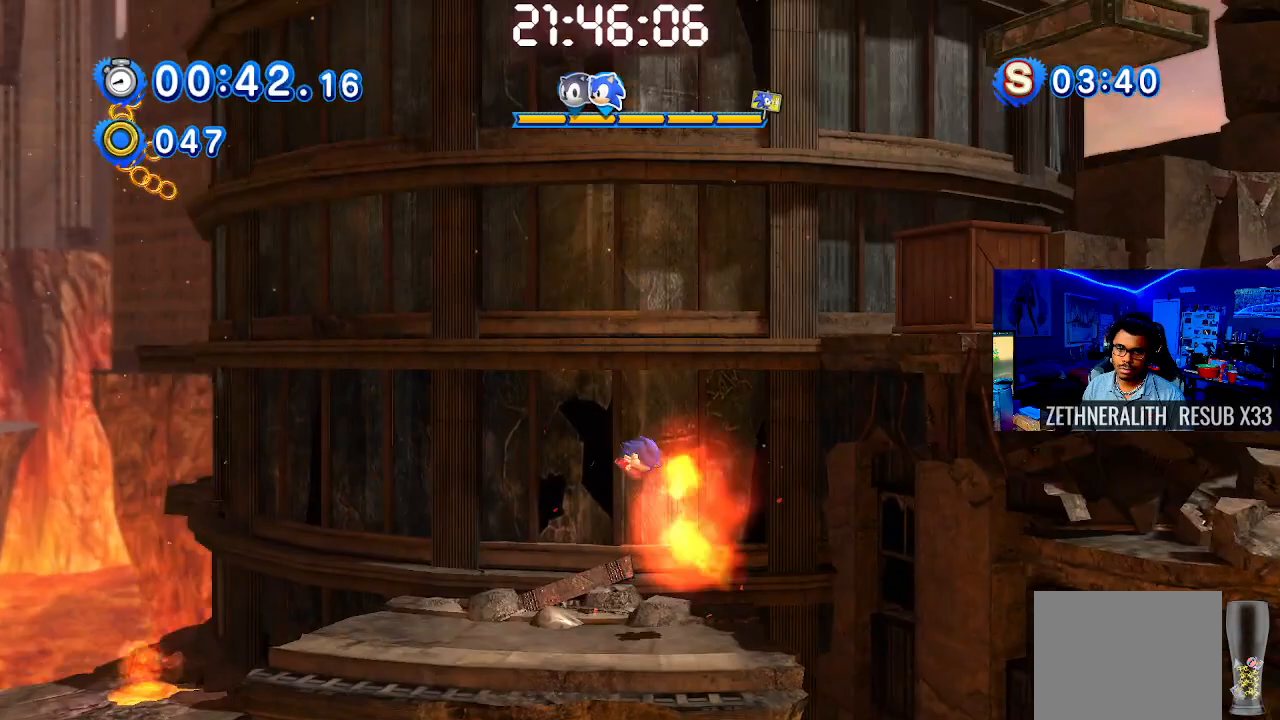
{"buttons": [], "left_stick": "right", "right_stick": "center", "events": [[33, "CROSS", "up"], [33, "left_stick", "center"], [117, "left_stick", "right"]]}
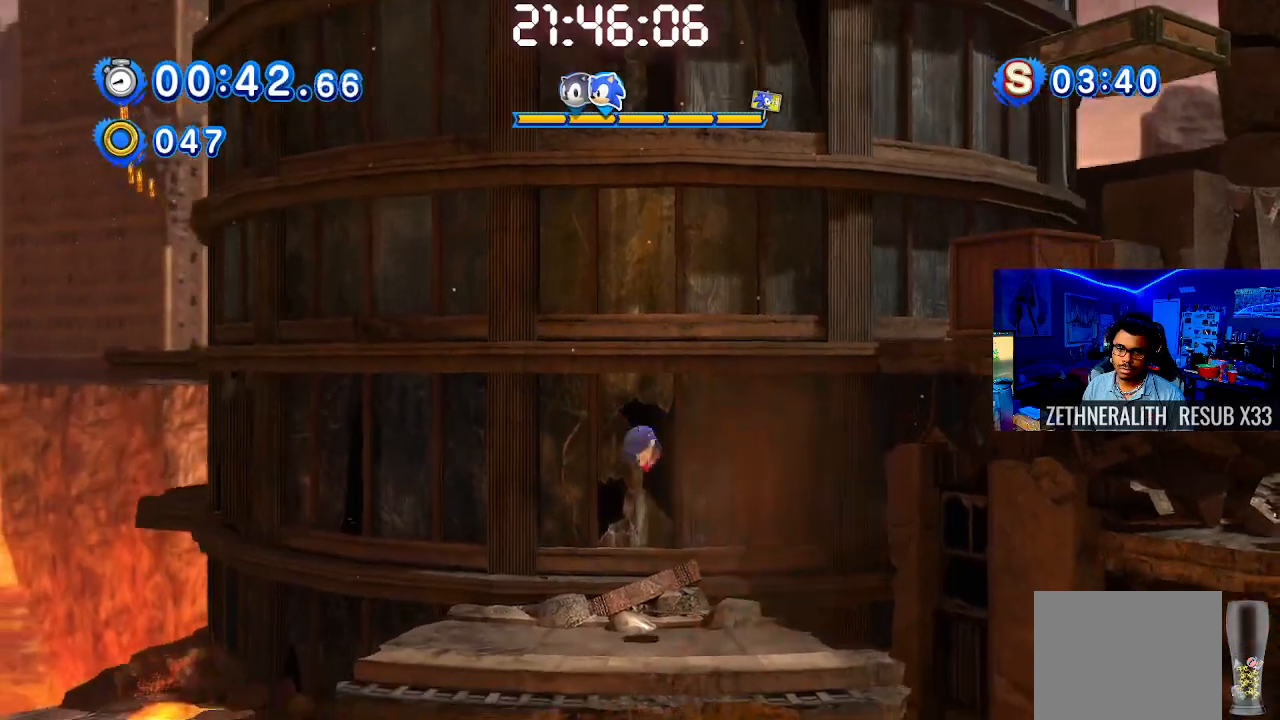
{"buttons": [], "left_stick": "right", "right_stick": "center", "events": [[283, "CROSS", "down"], [333, "CROSS", "up"]]}
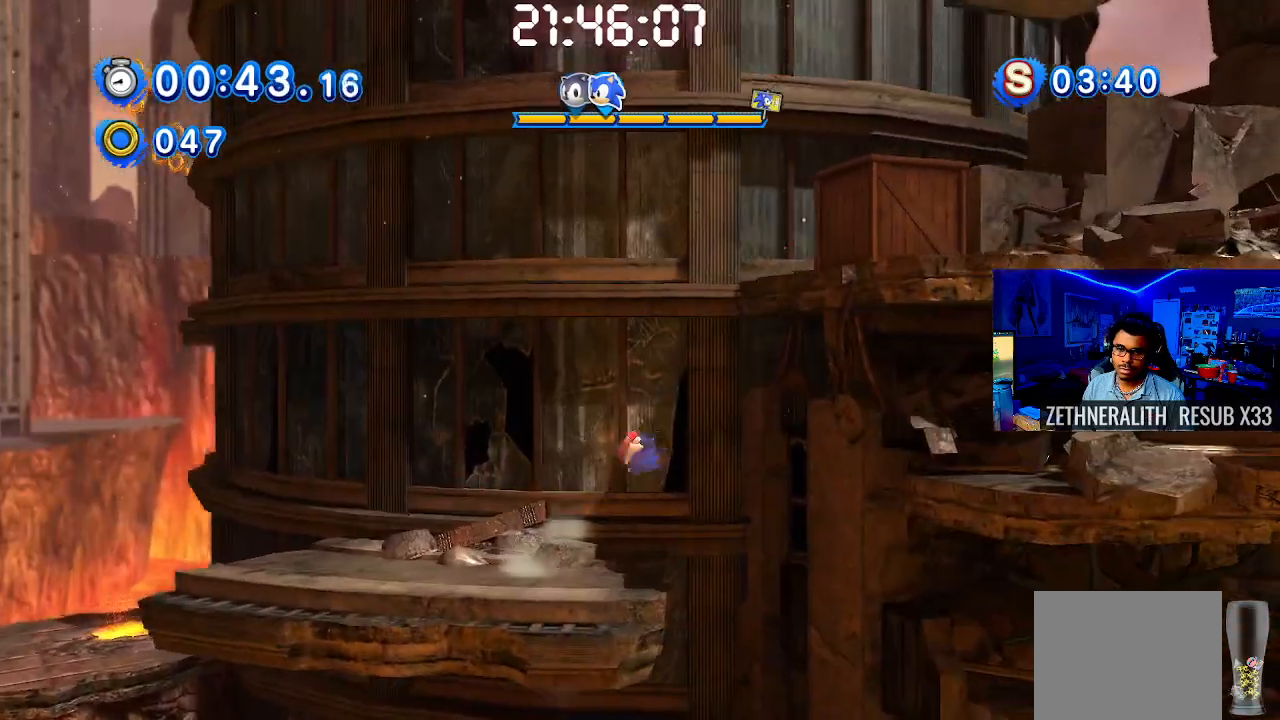
{"buttons": [], "left_stick": "center", "right_stick": "center", "events": [[100, "left_stick", "center"], [183, "left_stick", "left"], [333, "left_stick", "center"]]}
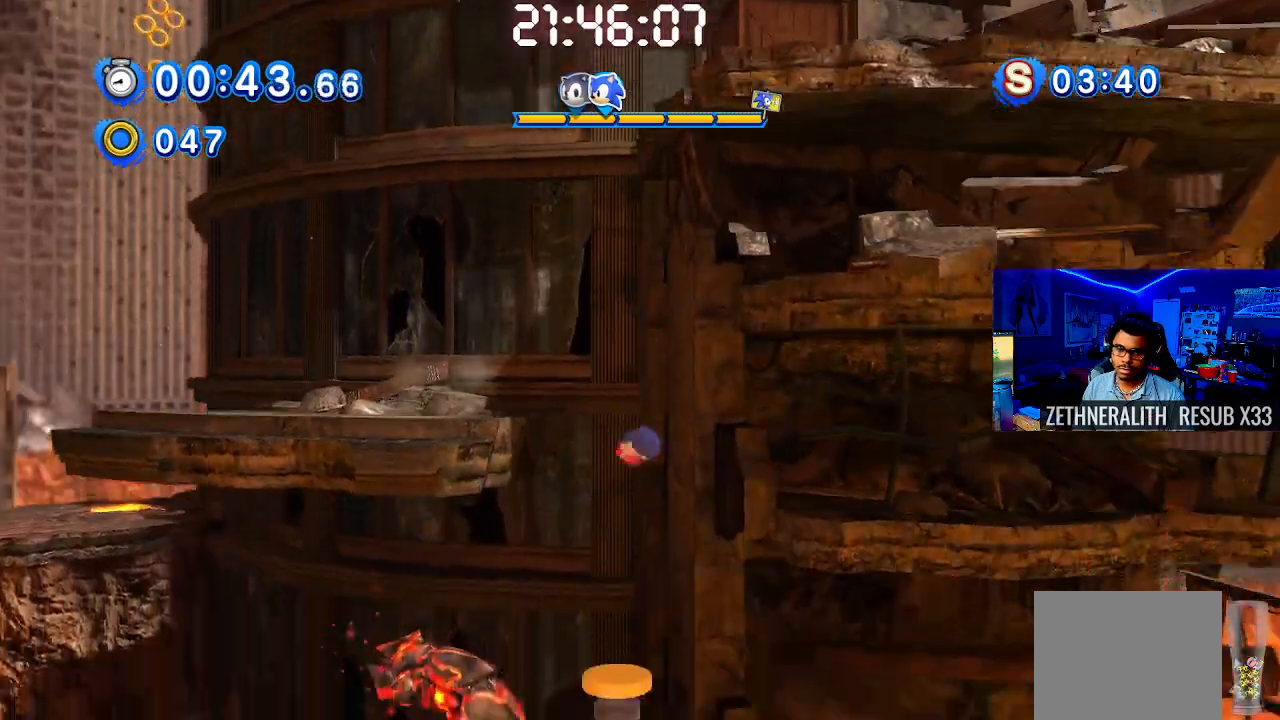
{"buttons": [], "left_stick": "right", "right_stick": "center", "events": [[433, "left_stick", "right"]]}
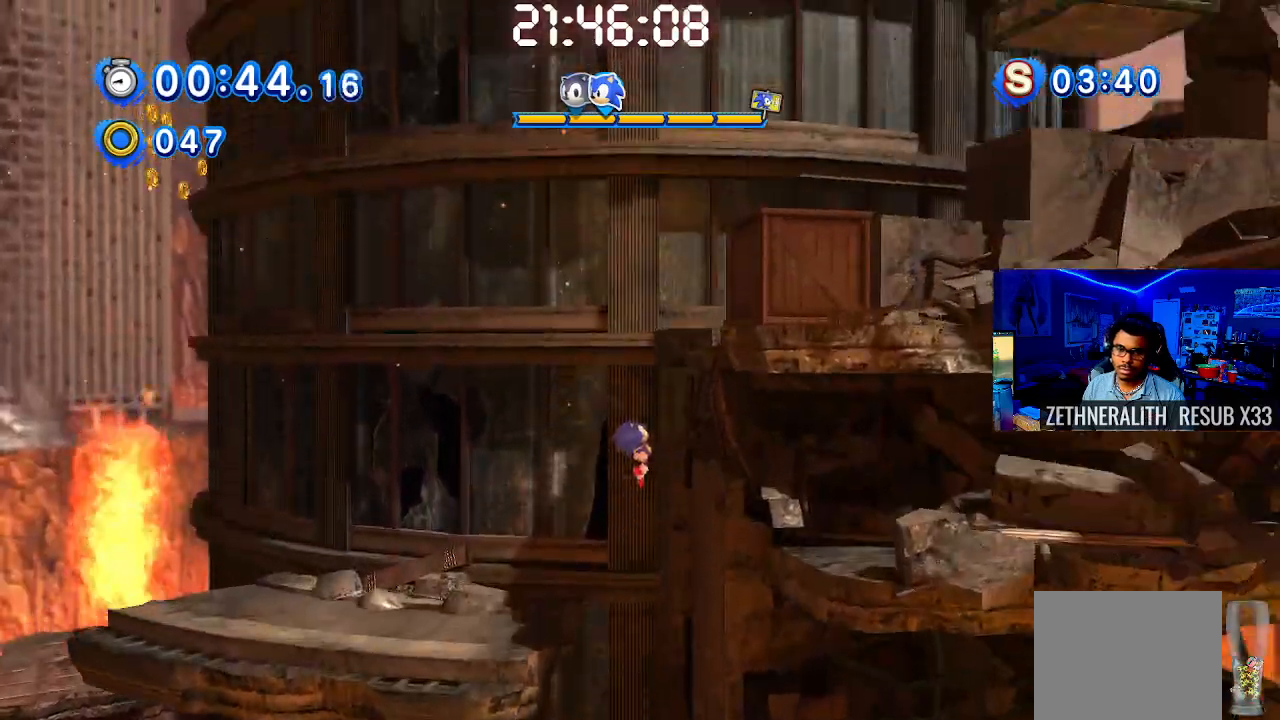
{"buttons": [], "left_stick": "right", "right_stick": "center", "events": []}
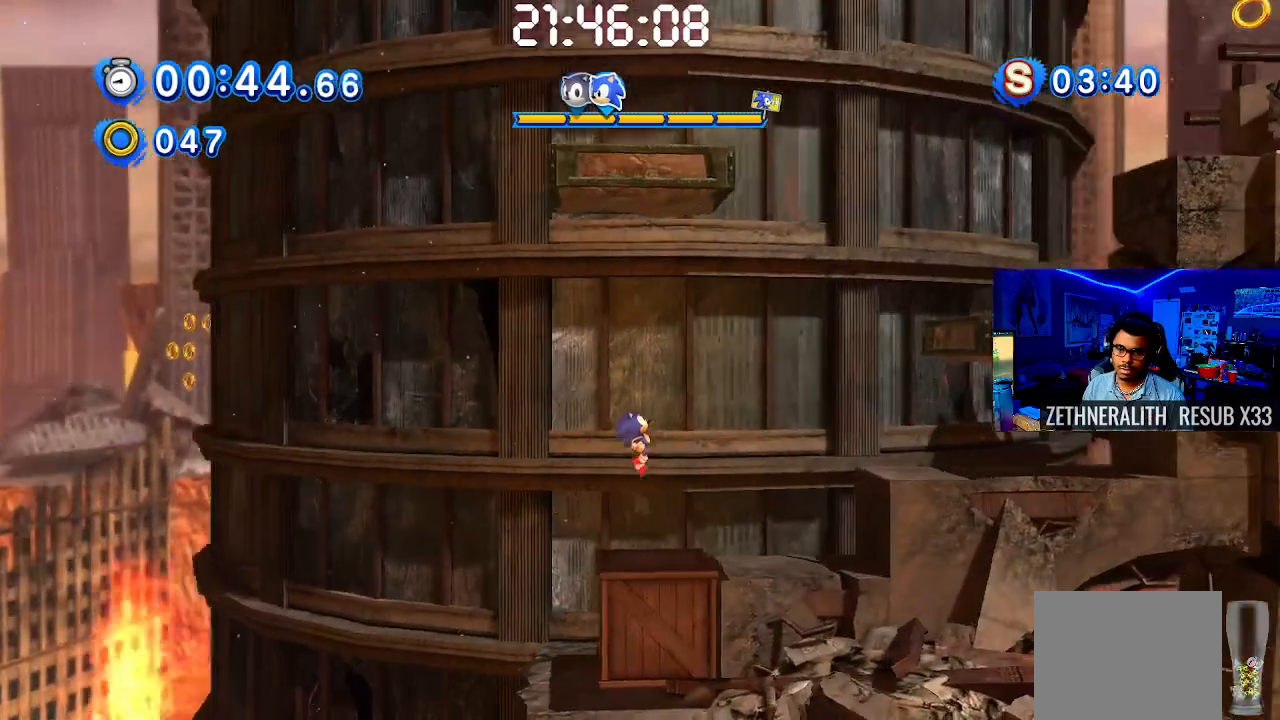
{"buttons": ["CROSS"], "left_stick": "right", "right_stick": "center", "events": [[483, "CROSS", "down"]]}
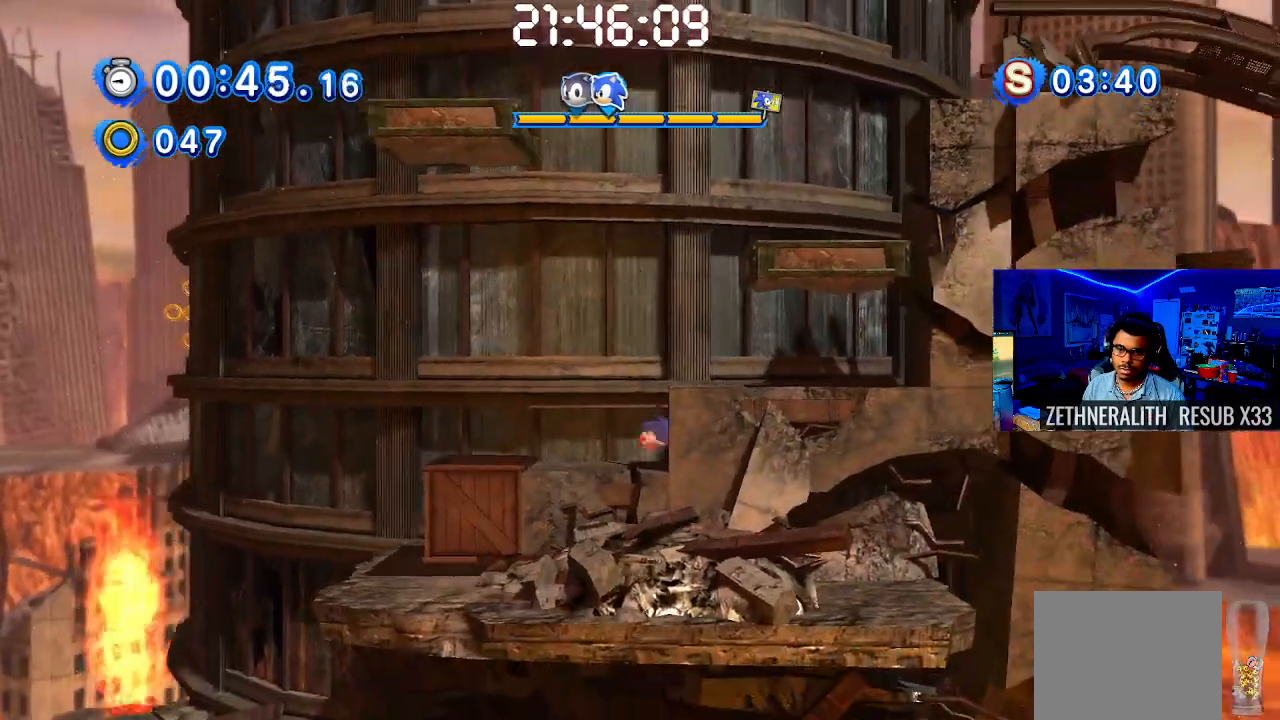
{"buttons": [], "left_stick": "left", "right_stick": "center", "events": [[150, "CROSS", "up"], [350, "left_stick", "left"]]}
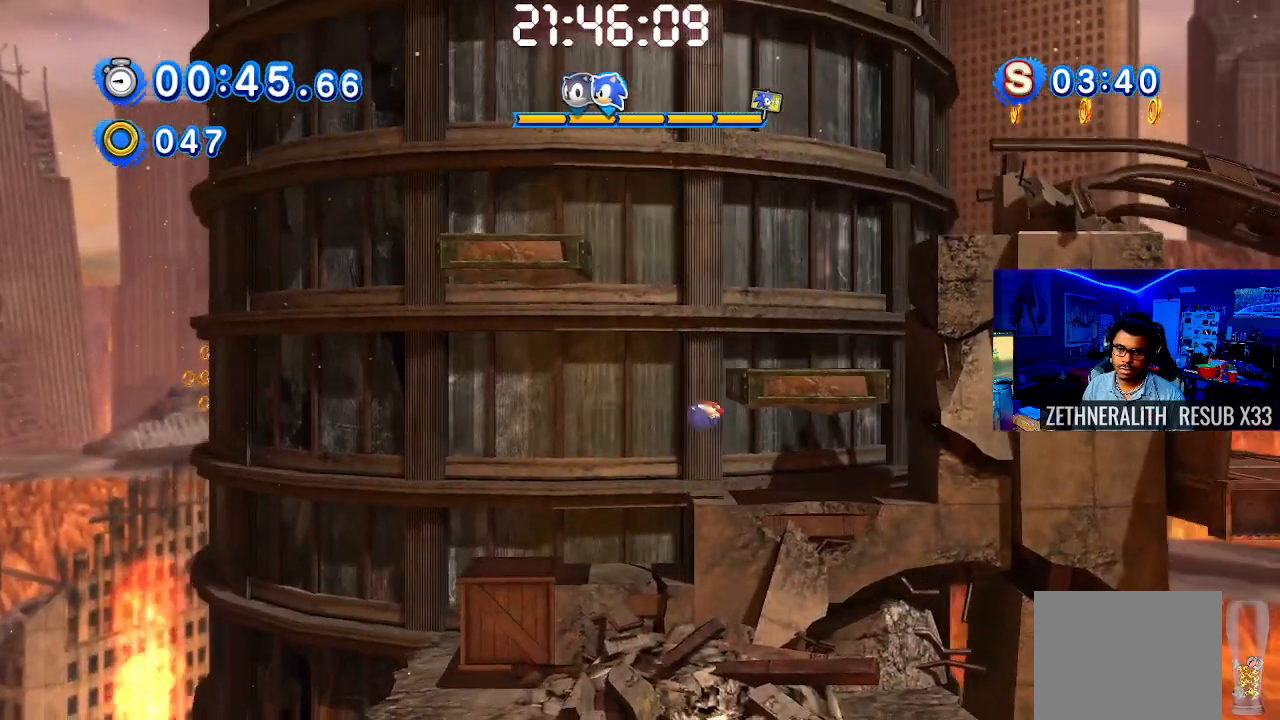
{"buttons": [], "left_stick": "center", "right_stick": "center", "events": [[33, "left_stick", "center"], [217, "CROSS", "down"], [500, "CROSS", "up"]]}
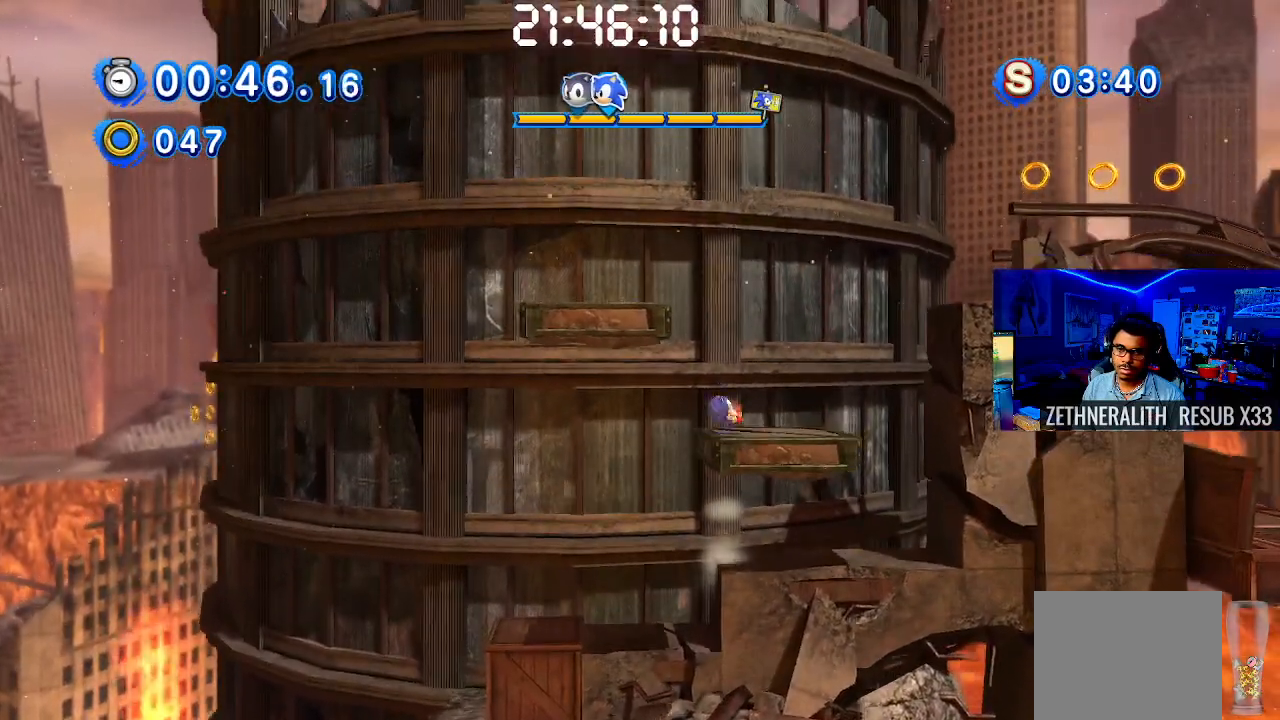
{"buttons": ["CROSS"], "left_stick": "center", "right_stick": "center", "events": [[367, "CROSS", "down"]]}
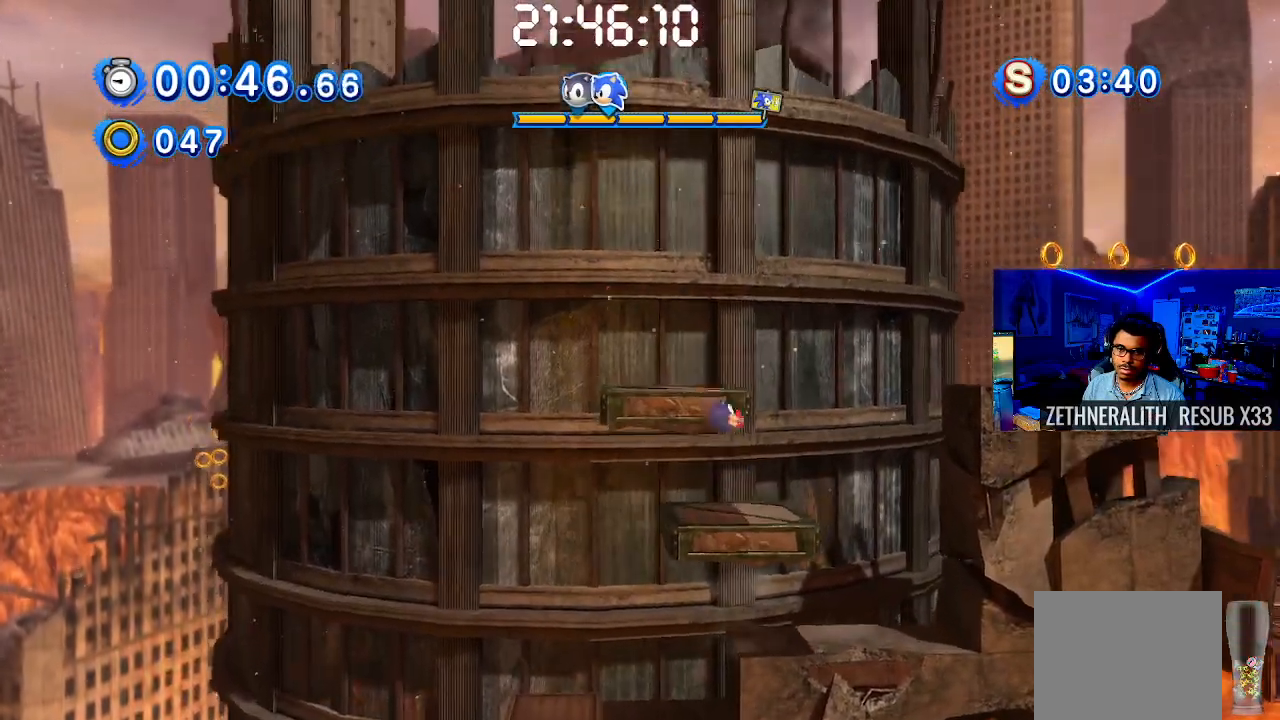
{"buttons": ["CROSS"], "left_stick": "right", "right_stick": "center", "events": [[83, "CROSS", "up"], [133, "left_stick", "right"], [500, "CROSS", "down"]]}
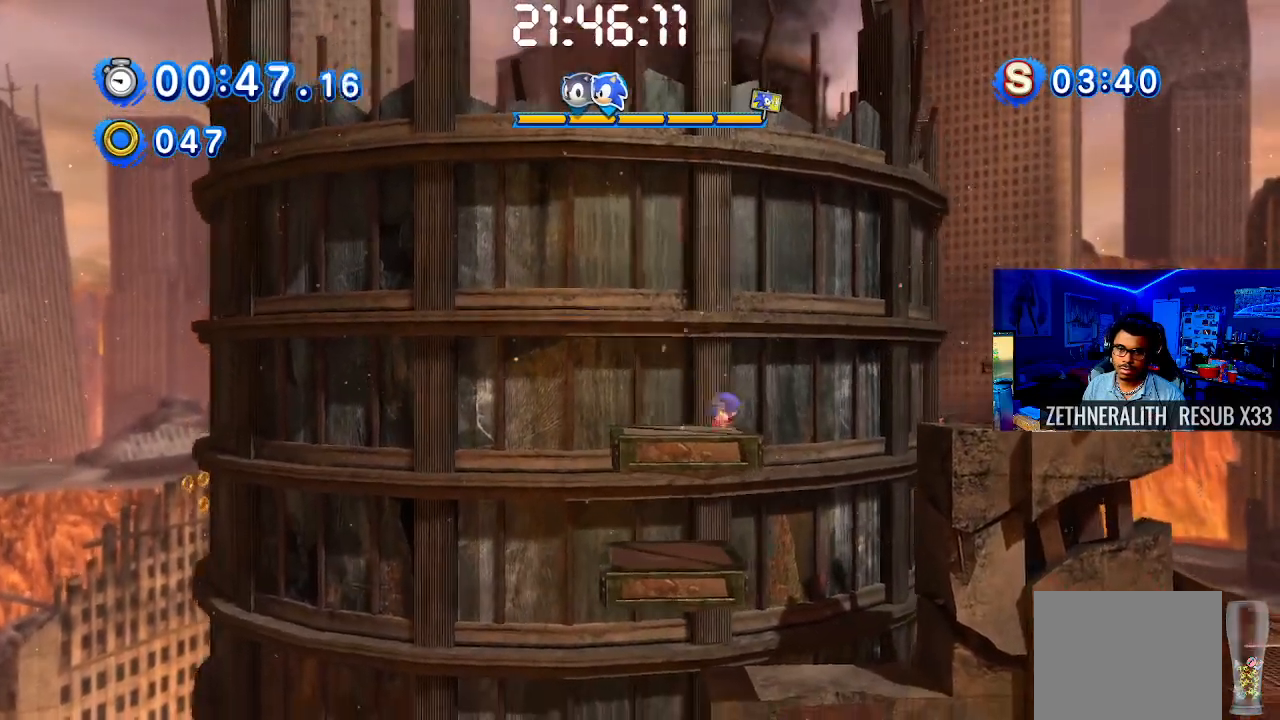
{"buttons": ["CROSS"], "left_stick": "right", "right_stick": "center", "events": []}
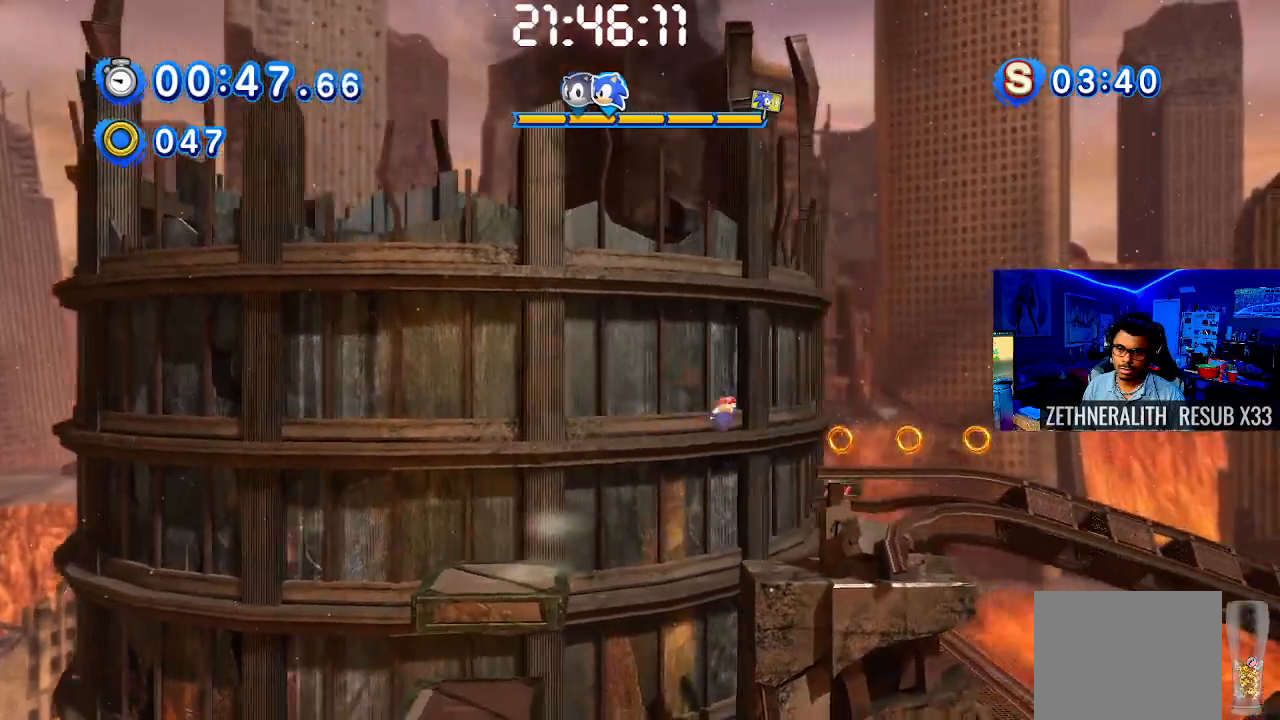
{"buttons": ["SQUARE"], "left_stick": "right", "right_stick": "center", "events": [[150, "CROSS", "up"], [417, "SQUARE", "down"]]}
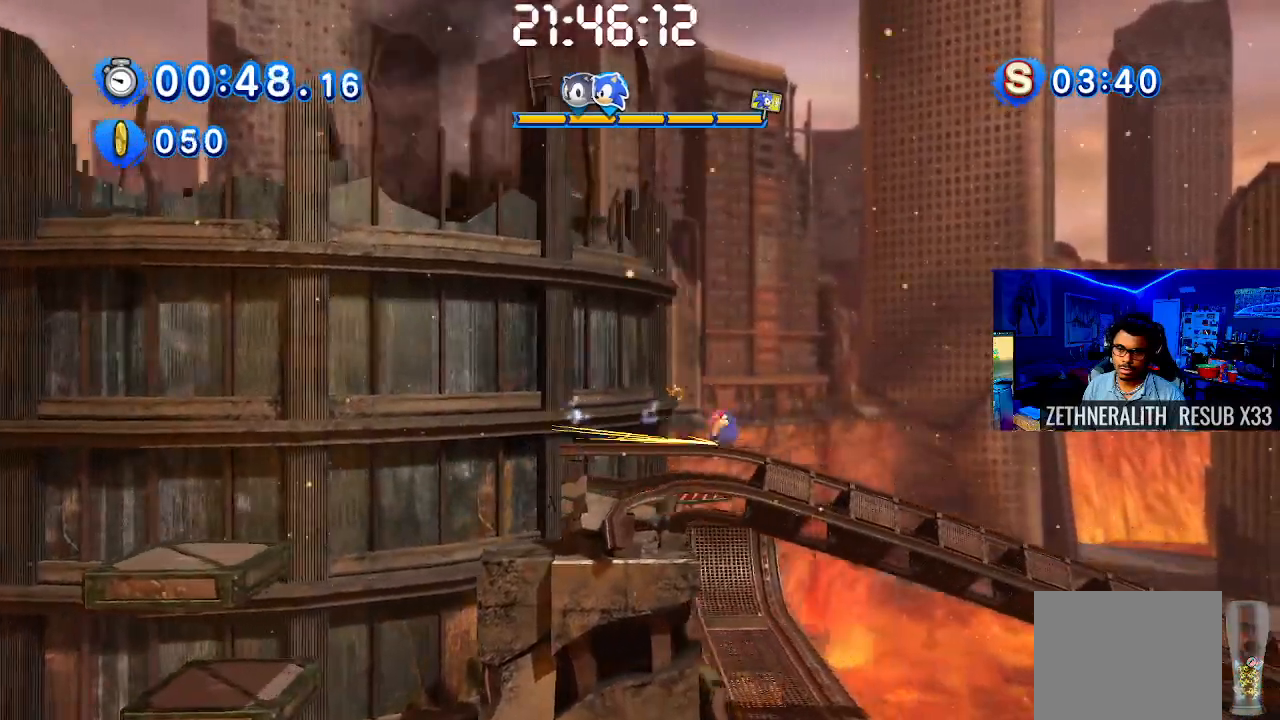
{"buttons": ["SQUARE"], "left_stick": "right", "right_stick": "center", "events": []}
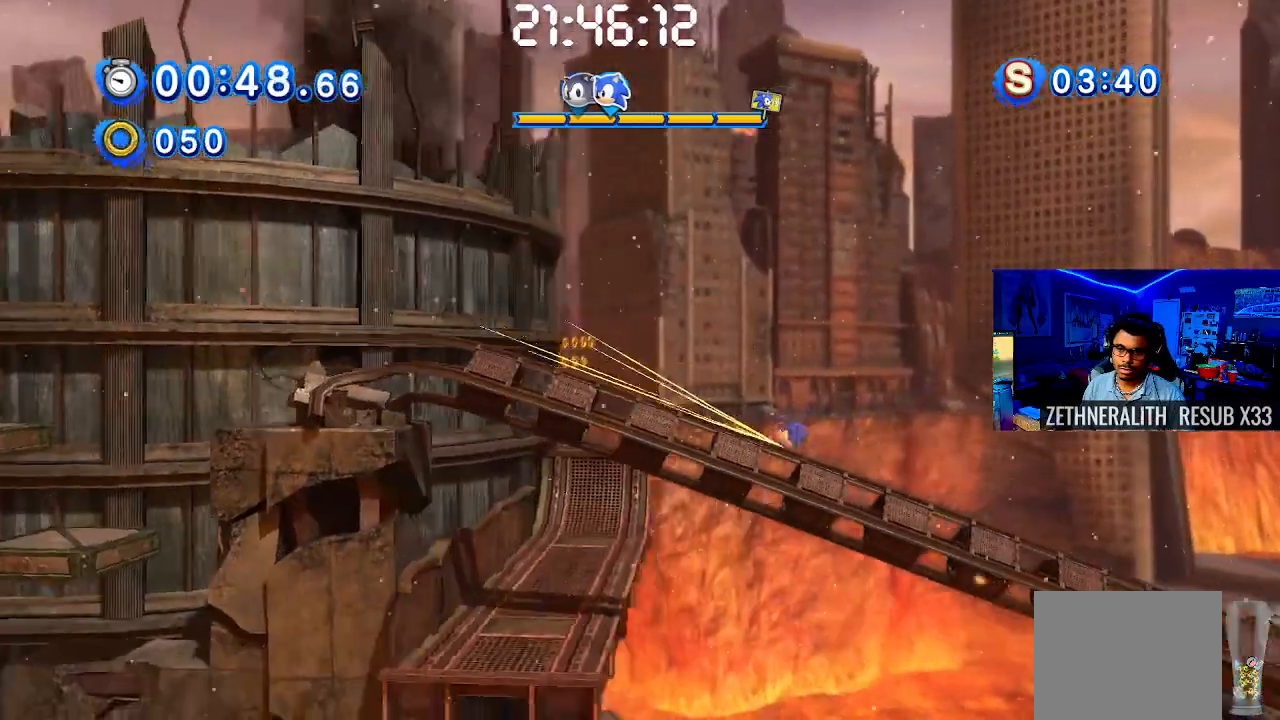
{"buttons": ["SQUARE"], "left_stick": "right", "right_stick": "center", "events": []}
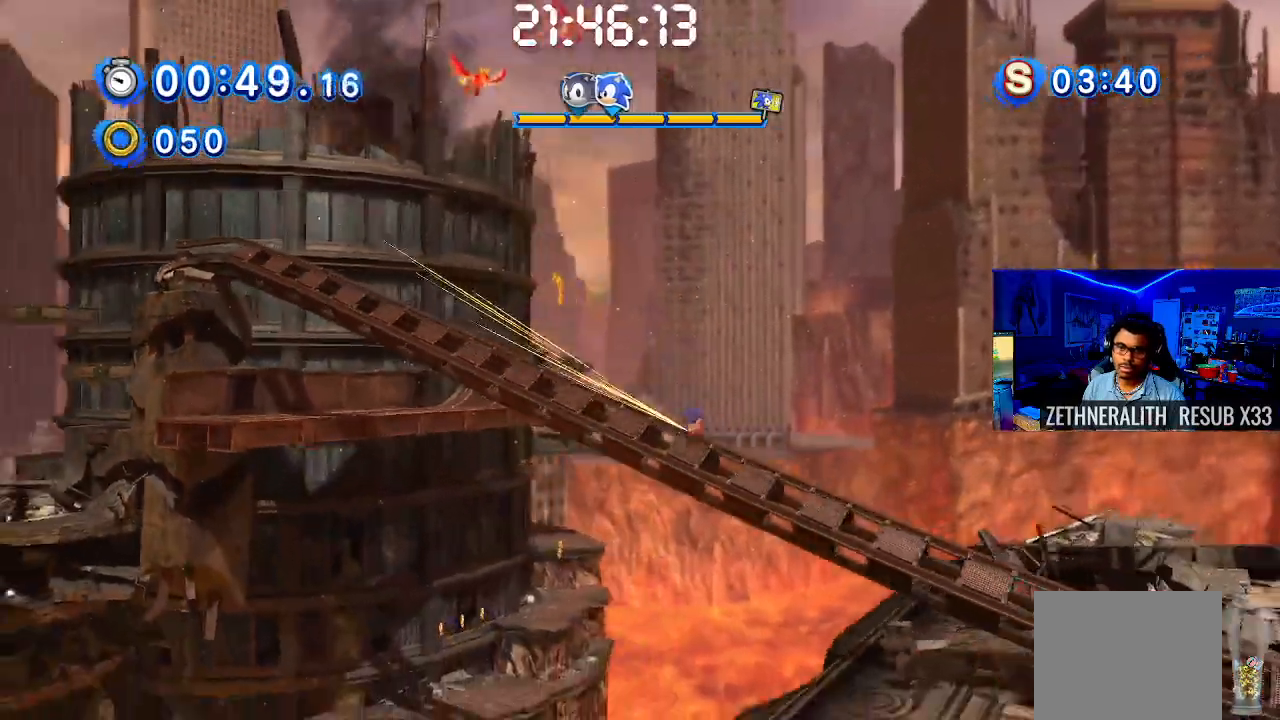
{"buttons": ["SQUARE"], "left_stick": "right", "right_stick": "center", "events": []}
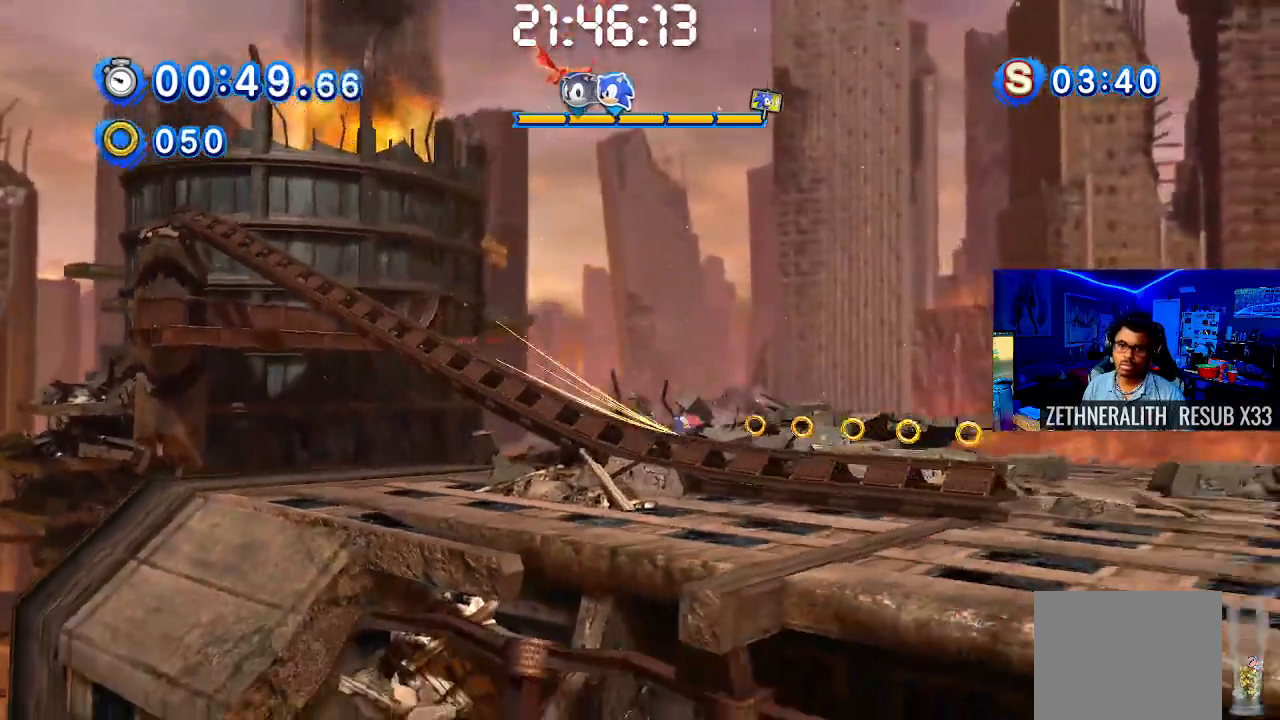
{"buttons": ["SQUARE"], "left_stick": "right", "right_stick": "center", "events": []}
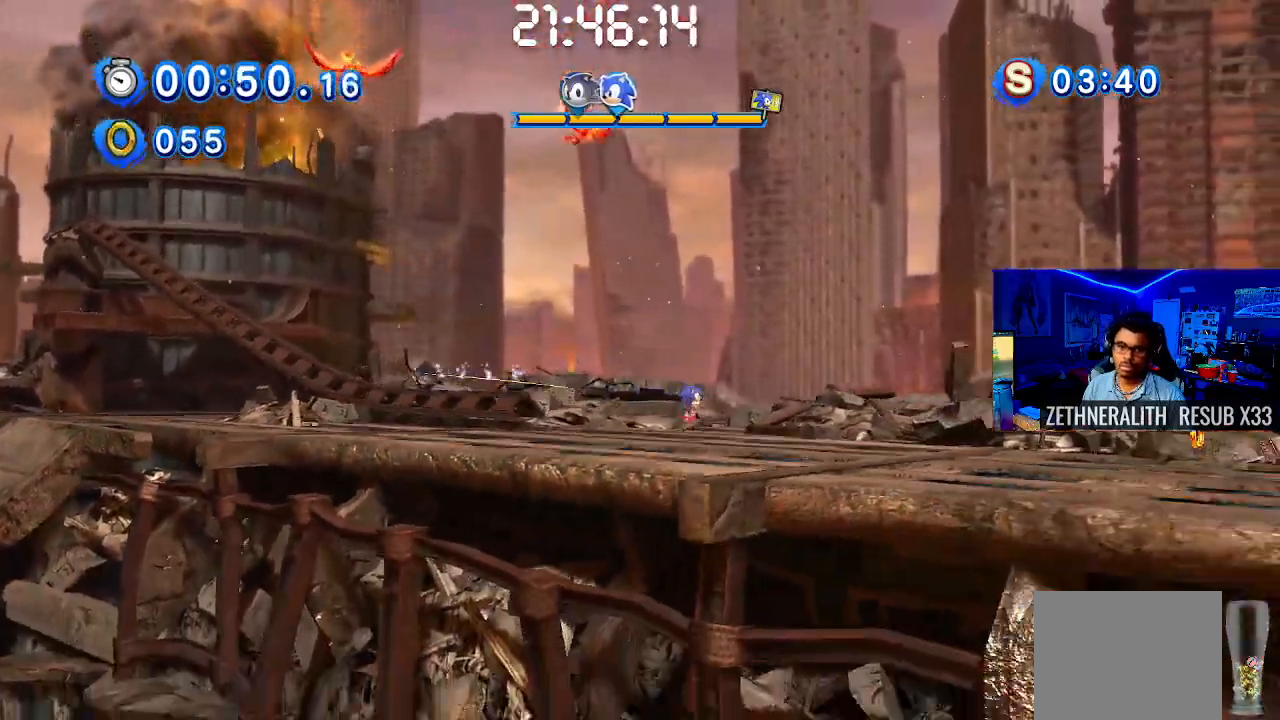
{"buttons": ["SQUARE"], "left_stick": "right", "right_stick": "center", "events": [[17, "SQUARE", "up"], [200, "SQUARE", "down"]]}
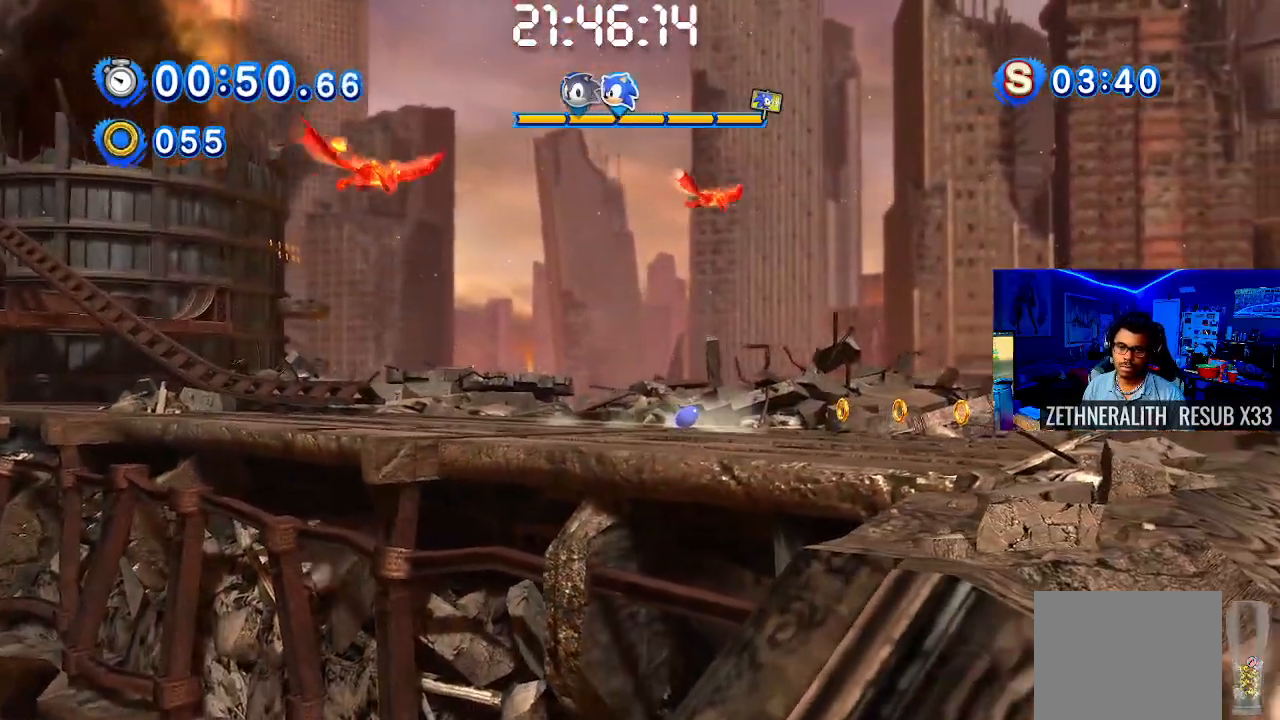
{"buttons": [], "left_stick": "right", "right_stick": "center", "events": [[350, "SQUARE", "up"]]}
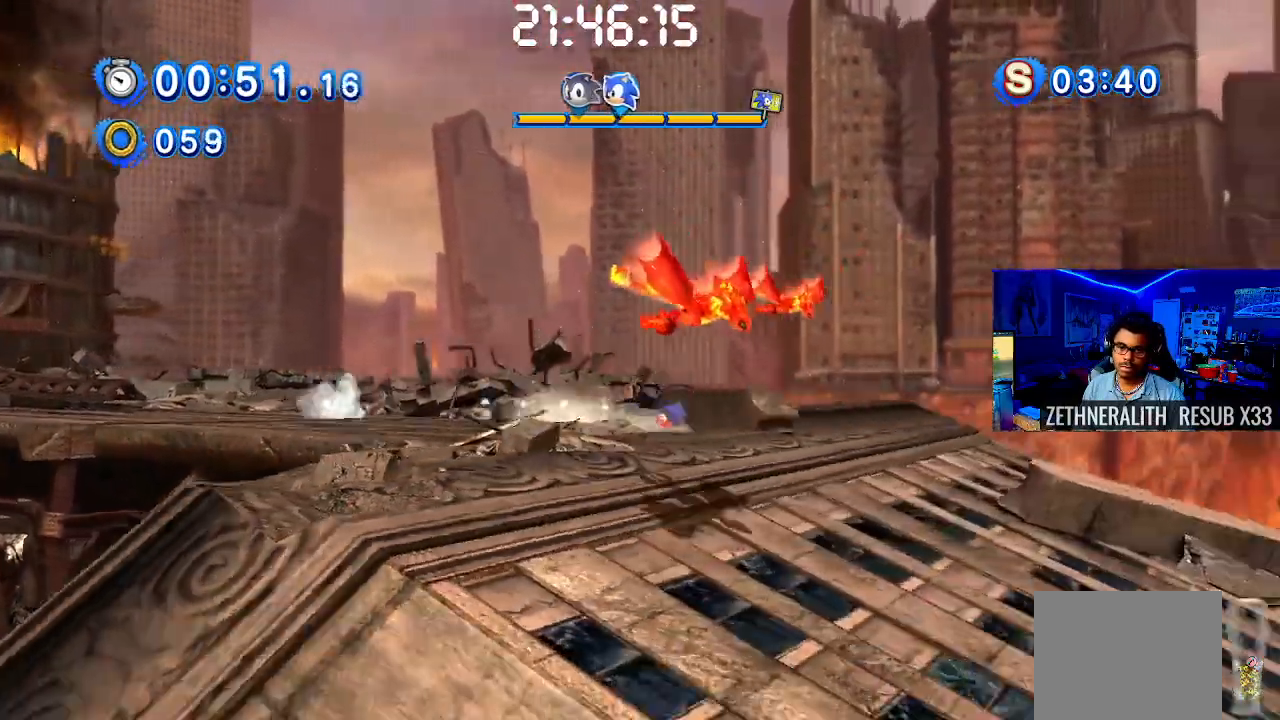
{"buttons": [], "left_stick": "right", "right_stick": "center", "events": []}